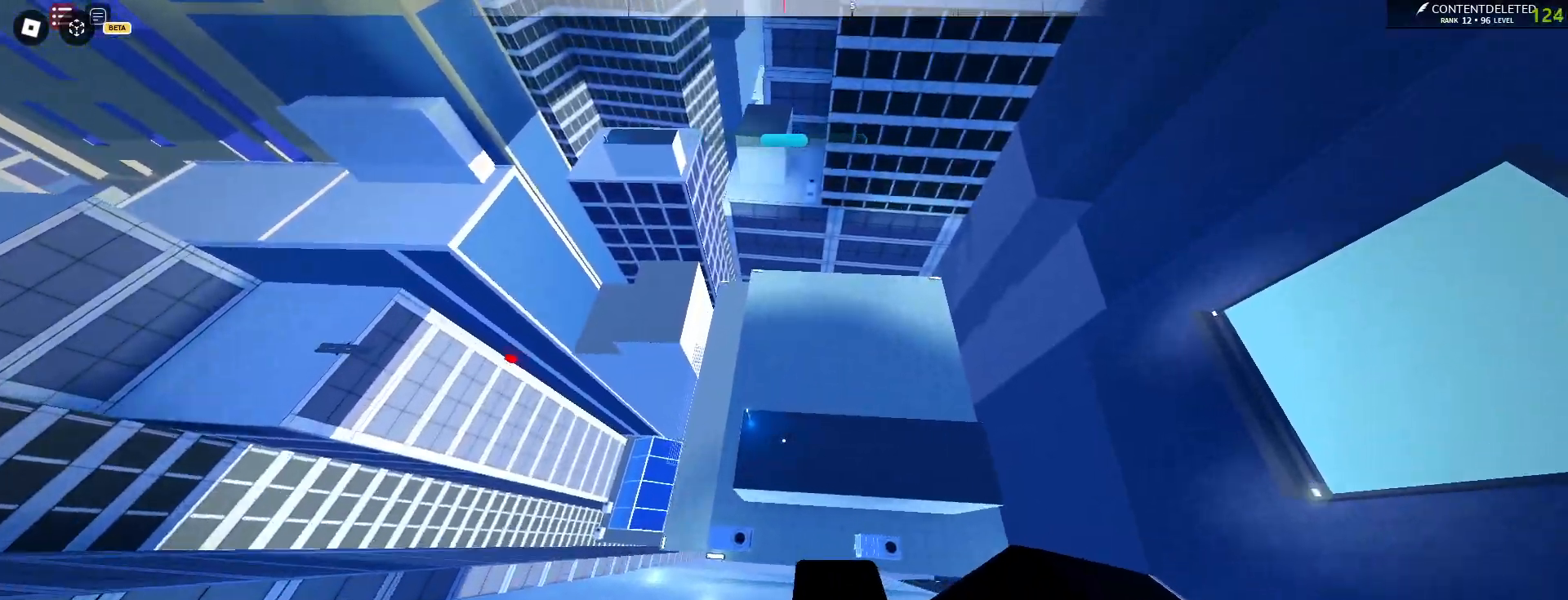
Gameplay with keyboard and mouse; each line is a JSON object with the keys and mouse buttons held at the frame after it. "events" lists presses ("down") and releases ("up") of "a", "ctrl", "d", "e", "f", "q", "r", "s", "shift", "space", "tab", "w", "mouse_left", "mouse_wheel", "mouse_right", "mouse_mb4" and "mouse_mb5" between this image and that frame as [ms after this image, input, new state], when the widget could be followed in between. "mouse_left", "mouse_wheel", "mouse_right", "mouse_mb4", "mouse_mb5" = the "left", "wheel", "right", "mb4", "mb5" buttons of the "mouse" list. No other keys are recorded. "wheel" means that the mouse wheel is clicked or scrolled. Mouse movement is not recorded.
{"keys": ["w"], "mouse": [], "events": []}
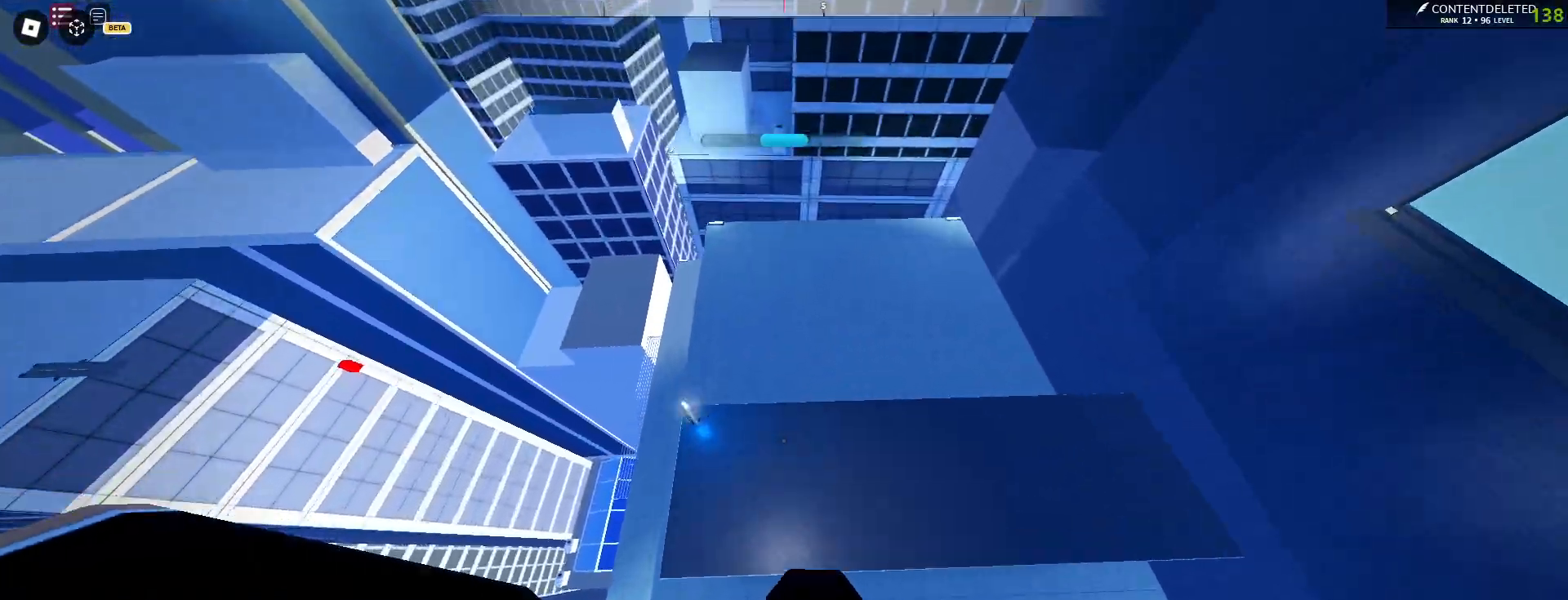
{"keys": ["w"], "mouse": [], "events": [[217, "shift", "down"], [367, "shift", "up"]]}
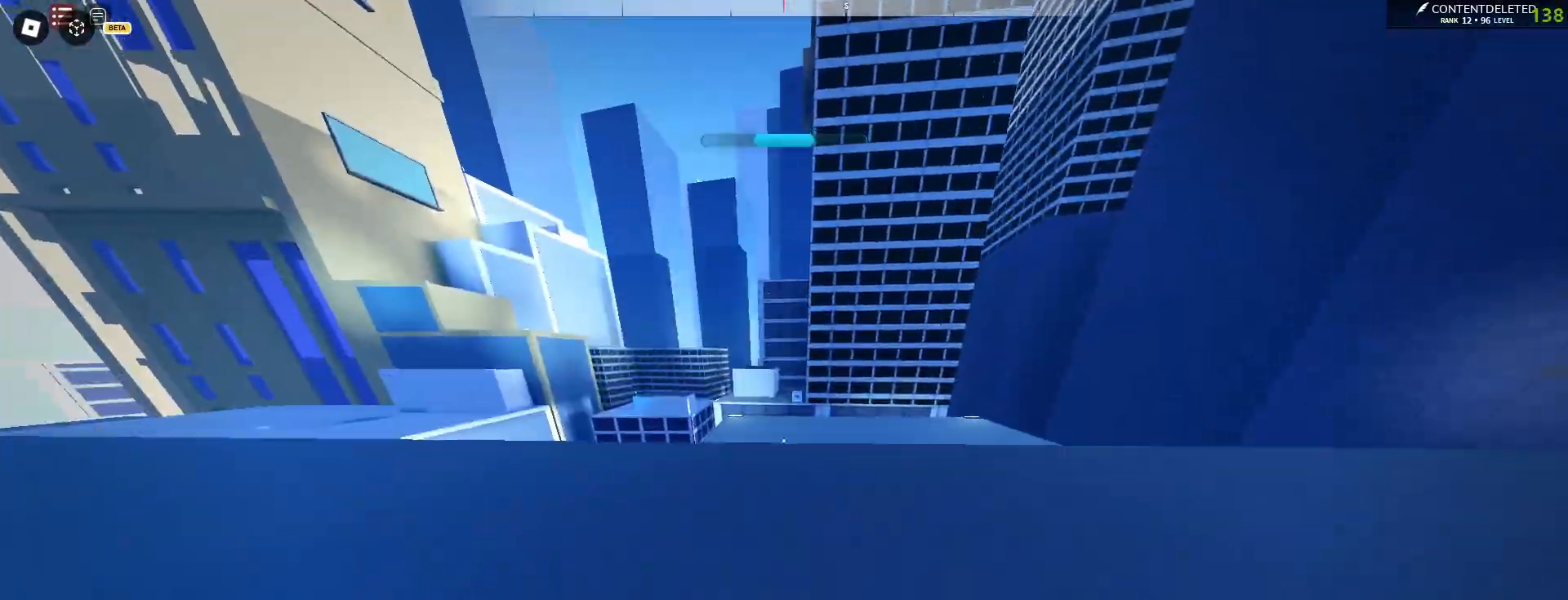
{"keys": ["w"], "mouse": [], "events": [[17, "shift", "down"], [133, "shift", "up"]]}
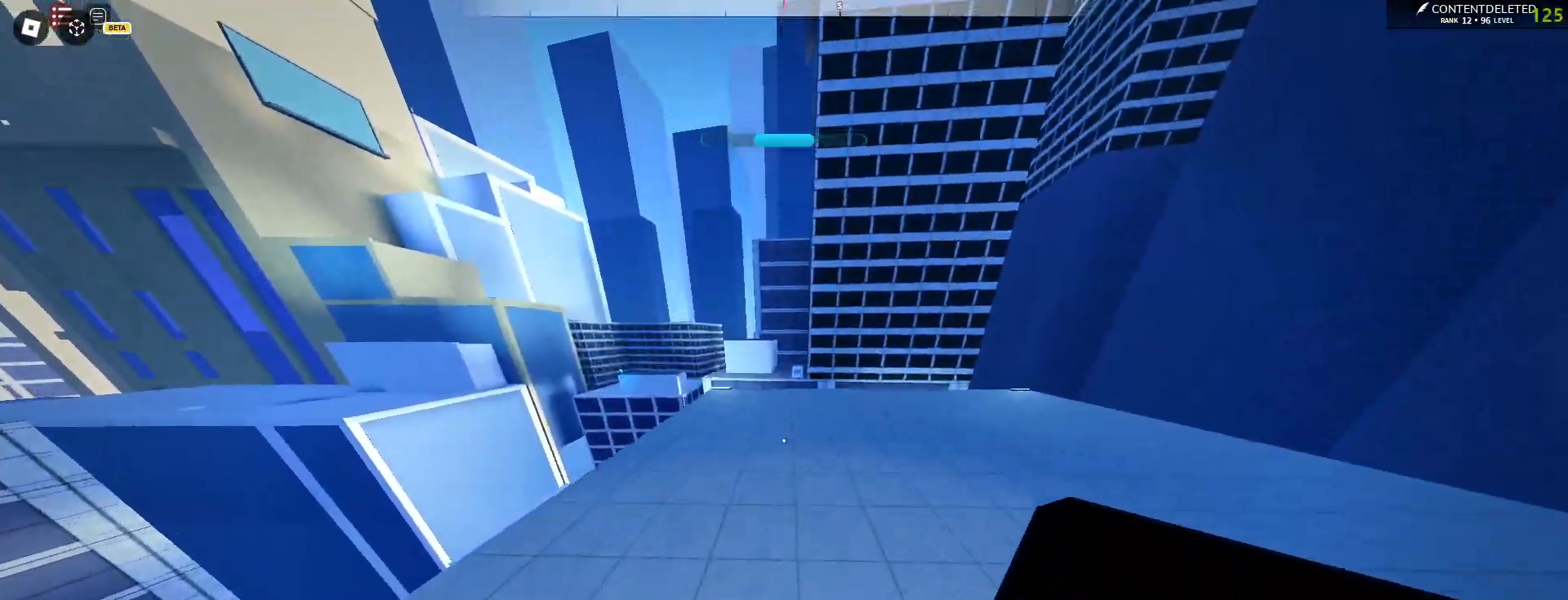
{"keys": ["w"], "mouse": [], "events": [[83, "shift", "down"], [367, "shift", "up"]]}
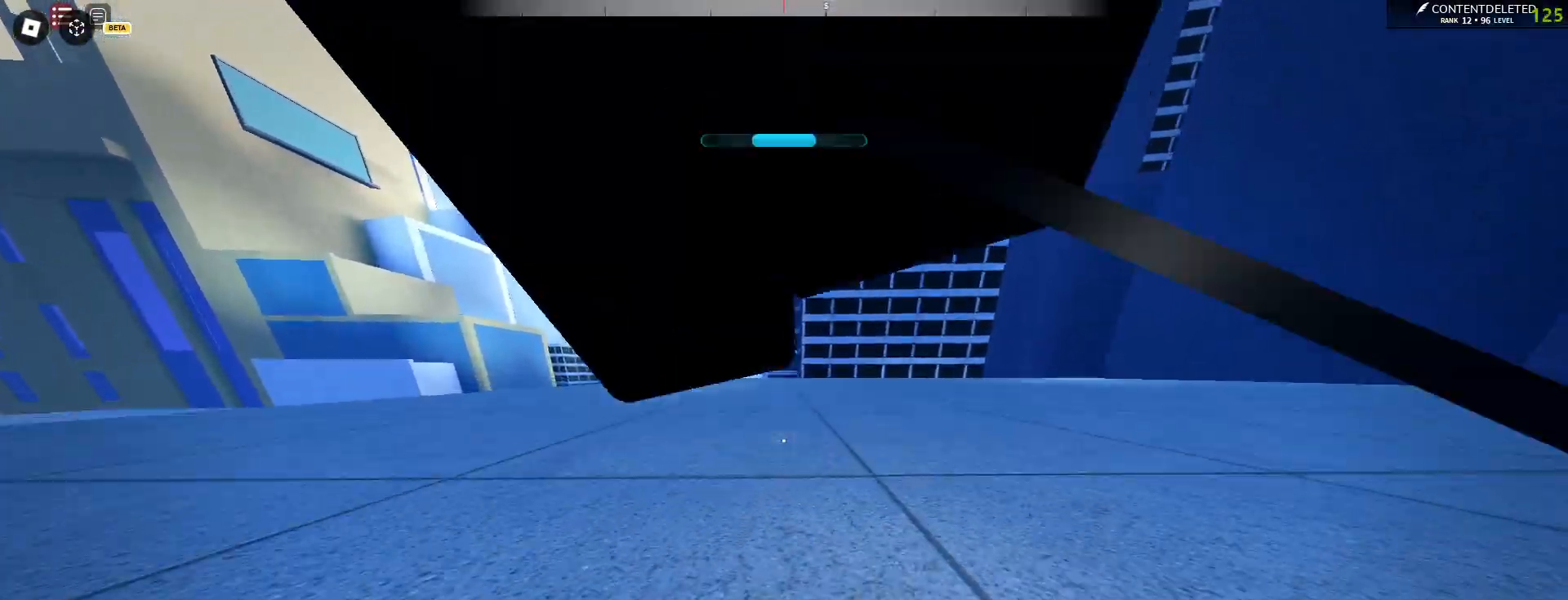
{"keys": ["w"], "mouse": [], "events": []}
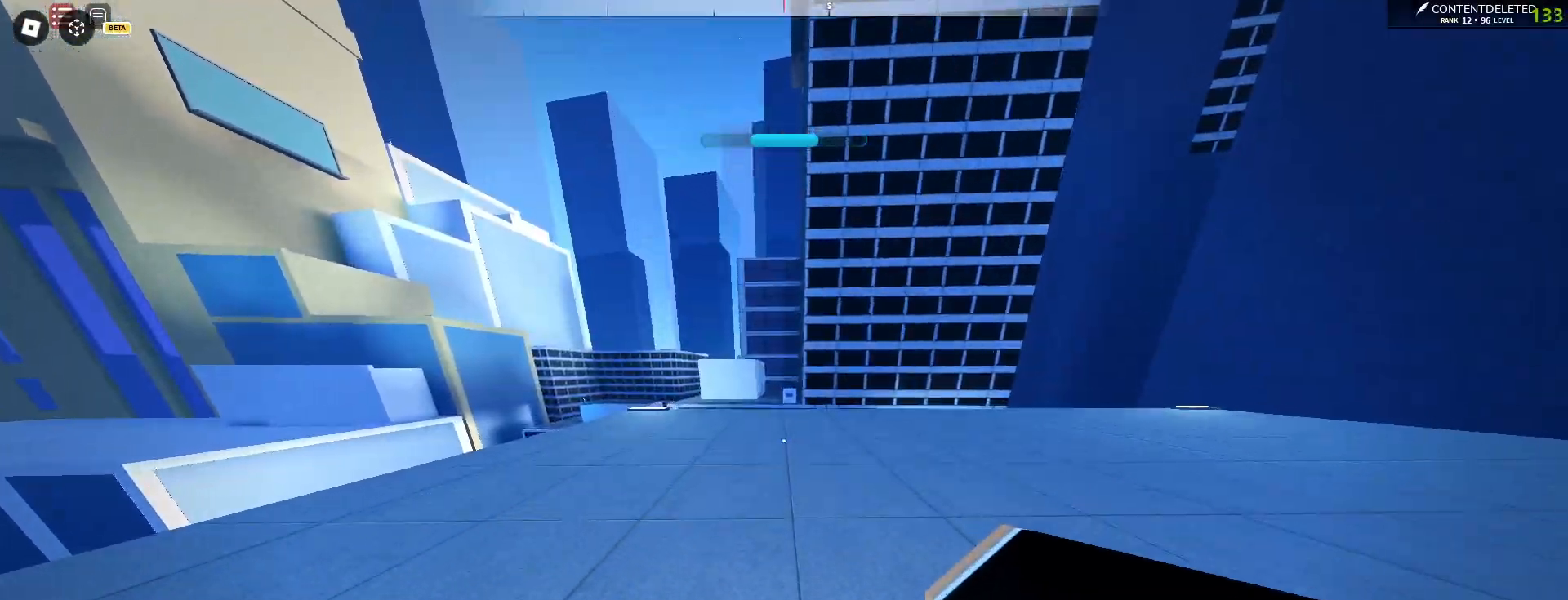
{"keys": ["w"], "mouse": ["left"], "events": [[317, "mouse_left", "down"]]}
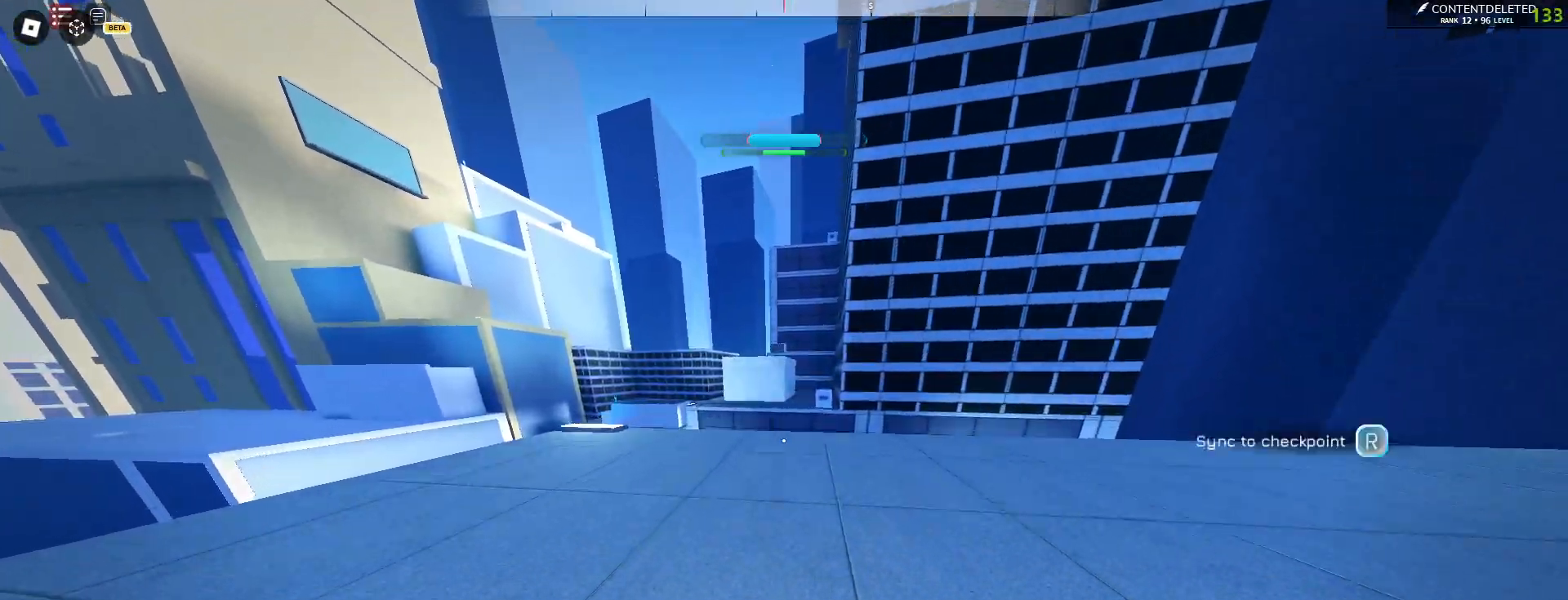
{"keys": ["w"], "mouse": ["left"], "events": []}
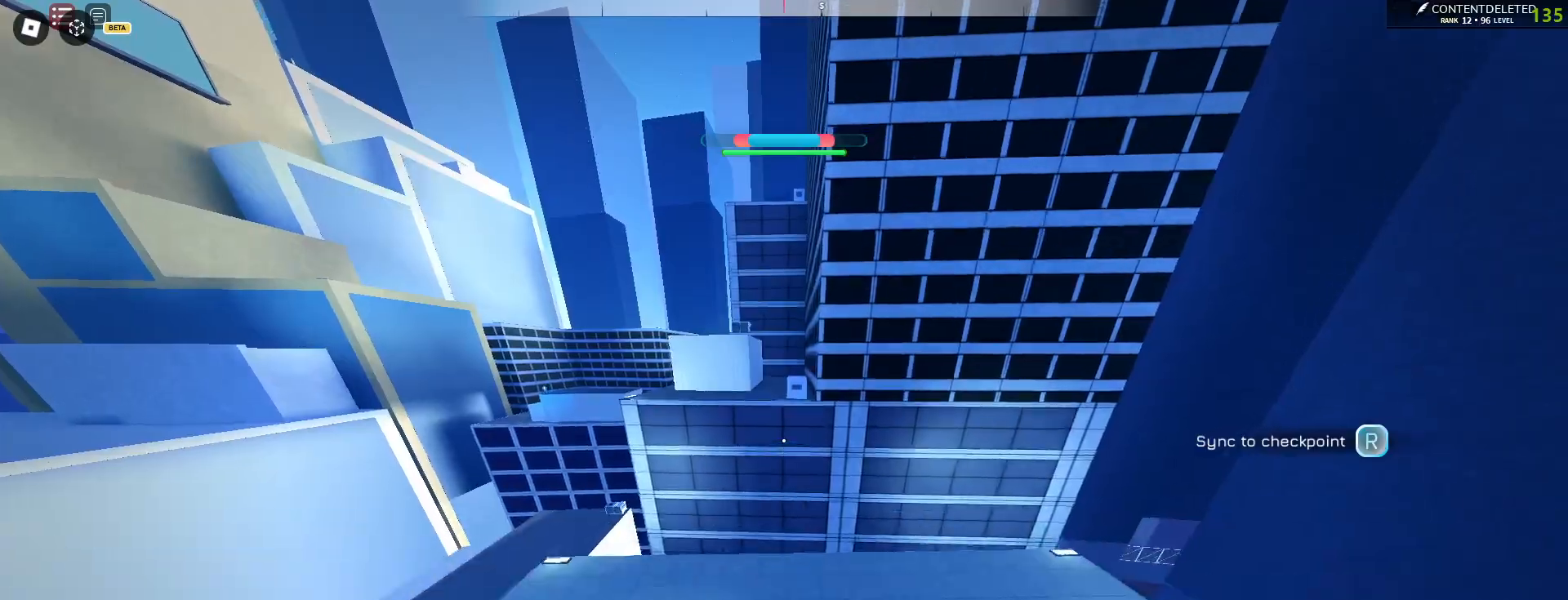
{"keys": ["space", "w"], "mouse": [], "events": [[50, "mouse_left", "up"], [133, "mouse_left", "down"], [217, "mouse_left", "up"], [250, "space", "down"]]}
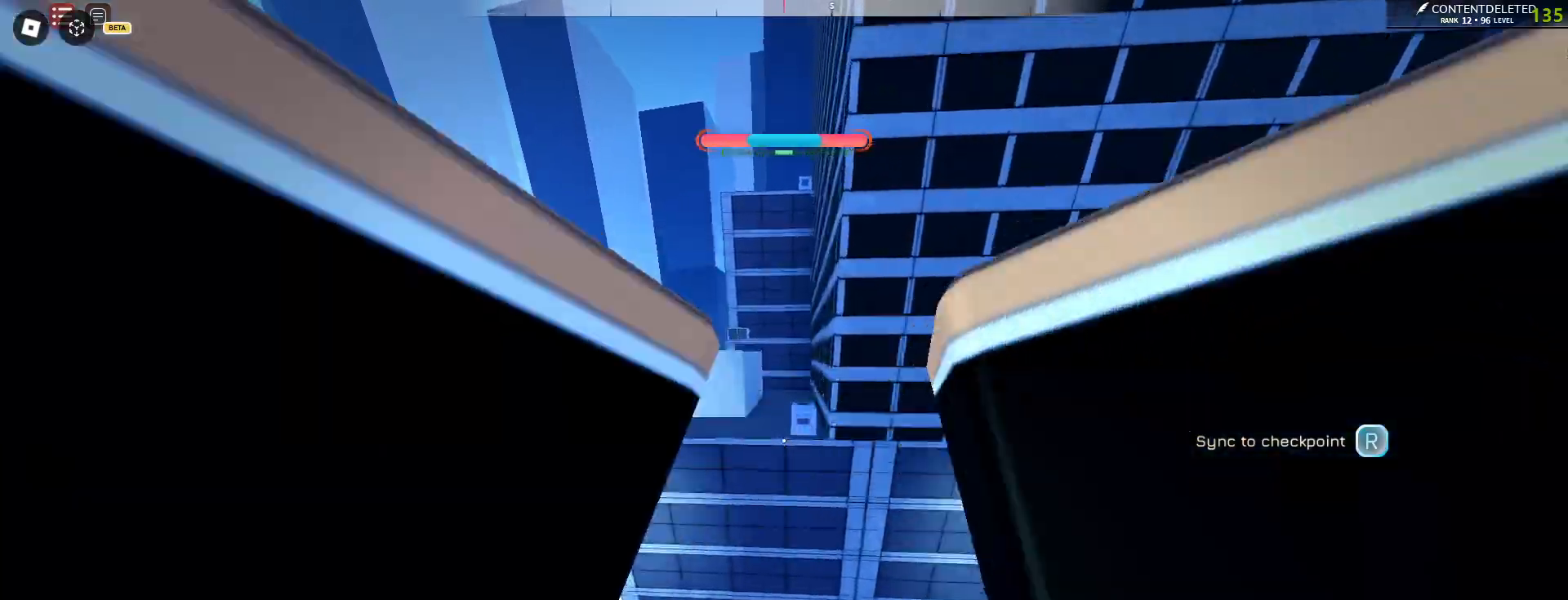
{"keys": ["a", "w"], "mouse": [], "events": [[400, "space", "up"], [500, "a", "down"]]}
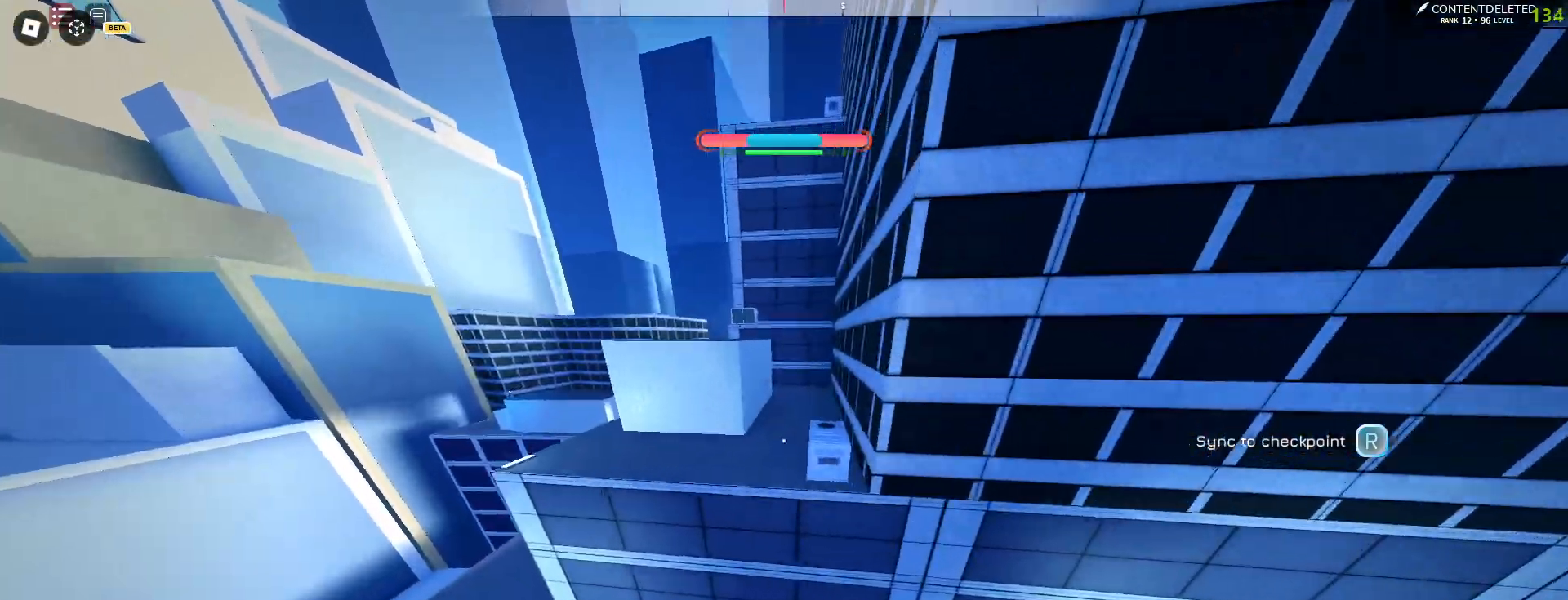
{"keys": ["w"], "mouse": [], "events": [[100, "a", "up"], [217, "a", "down"], [317, "a", "up"]]}
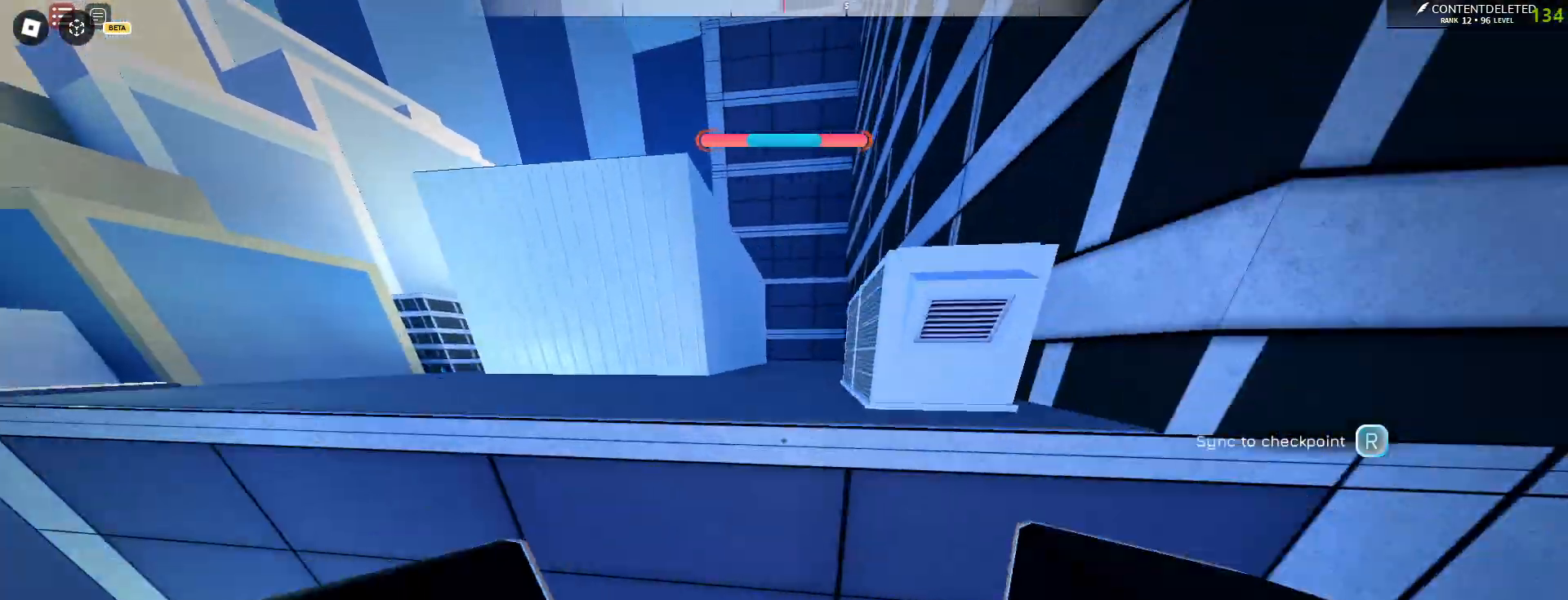
{"keys": ["shift", "w"], "mouse": [], "events": [[133, "mouse_left", "down"], [200, "space", "down"], [217, "mouse_left", "up"], [250, "space", "up"], [267, "space", "down"], [383, "space", "up"], [450, "shift", "down"]]}
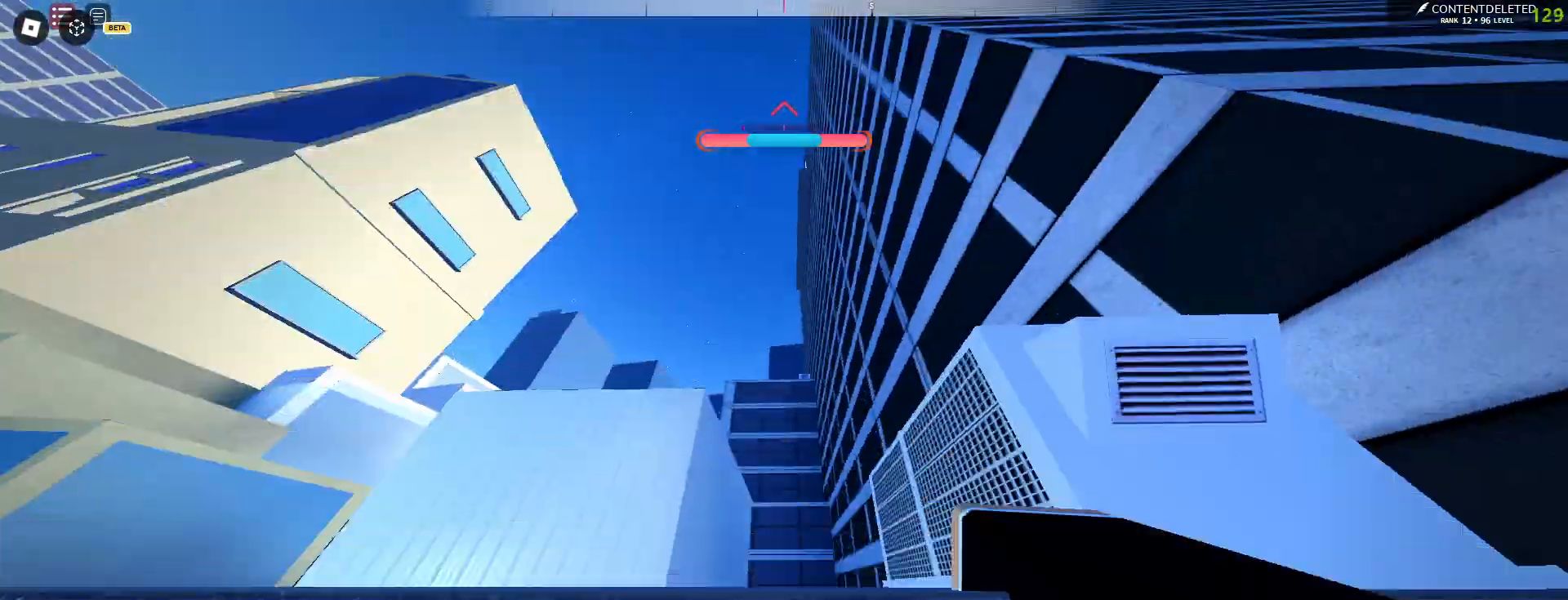
{"keys": ["a", "space", "w"], "mouse": [], "events": [[183, "space", "down"], [200, "shift", "up"], [383, "a", "down"]]}
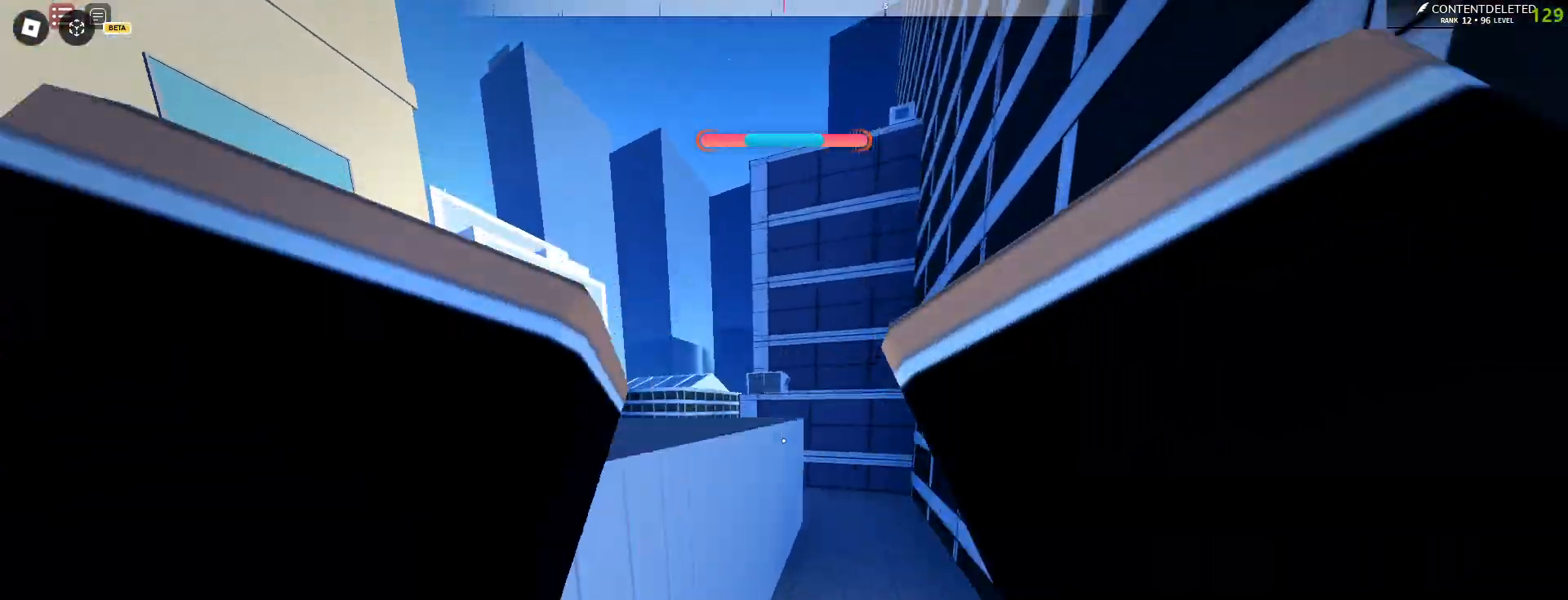
{"keys": ["d", "w"], "mouse": [], "events": [[150, "a", "up"], [200, "space", "up"], [467, "d", "down"]]}
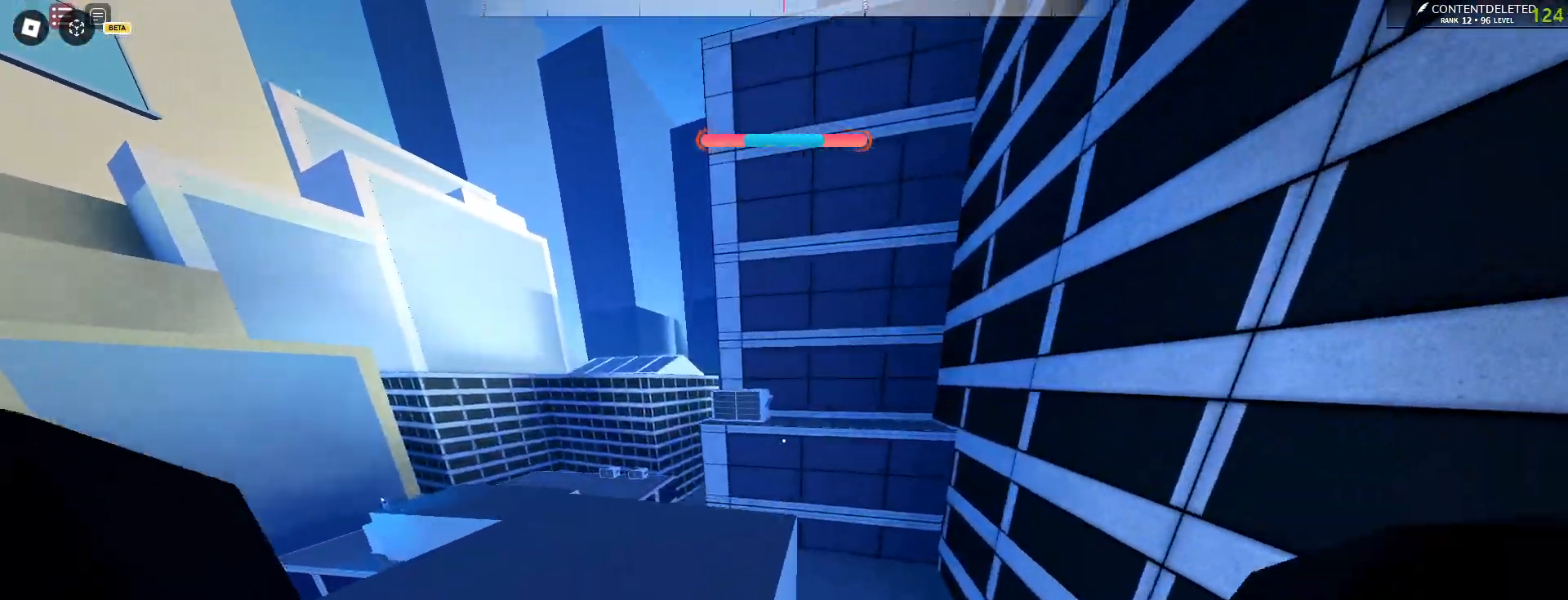
{"keys": ["a", "w"], "mouse": [], "events": [[33, "d", "up"], [350, "a", "down"]]}
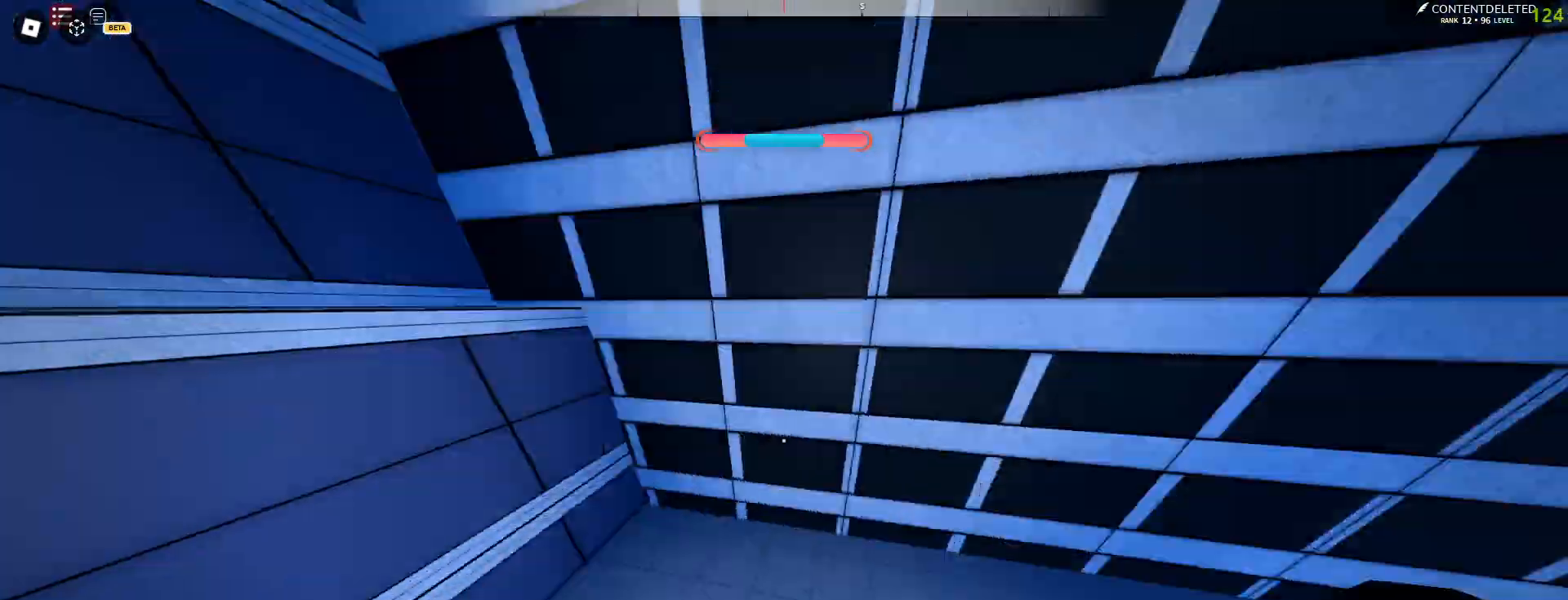
{"keys": ["a", "space", "w"], "mouse": [], "events": [[50, "space", "down"], [83, "w", "up"], [267, "w", "down"]]}
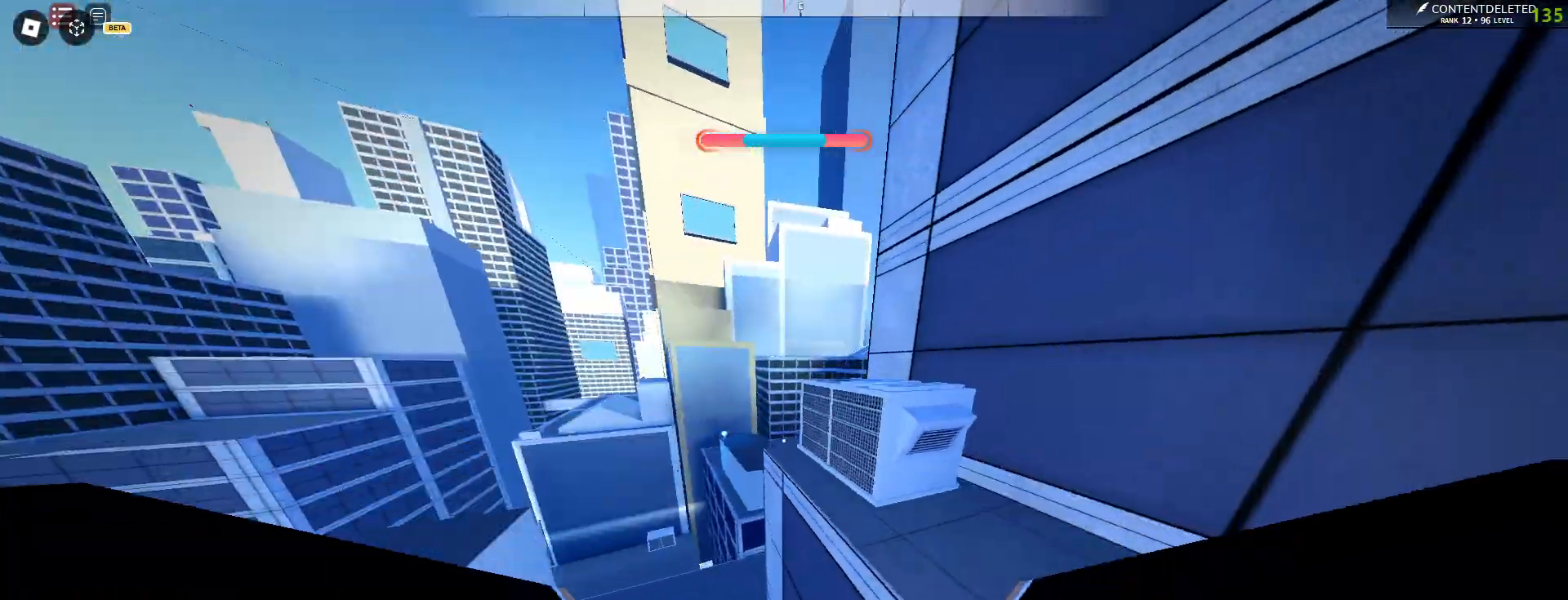
{"keys": ["d", "w"], "mouse": [], "events": [[50, "a", "up"], [117, "space", "up"], [183, "a", "down"], [283, "a", "up"], [367, "d", "down"]]}
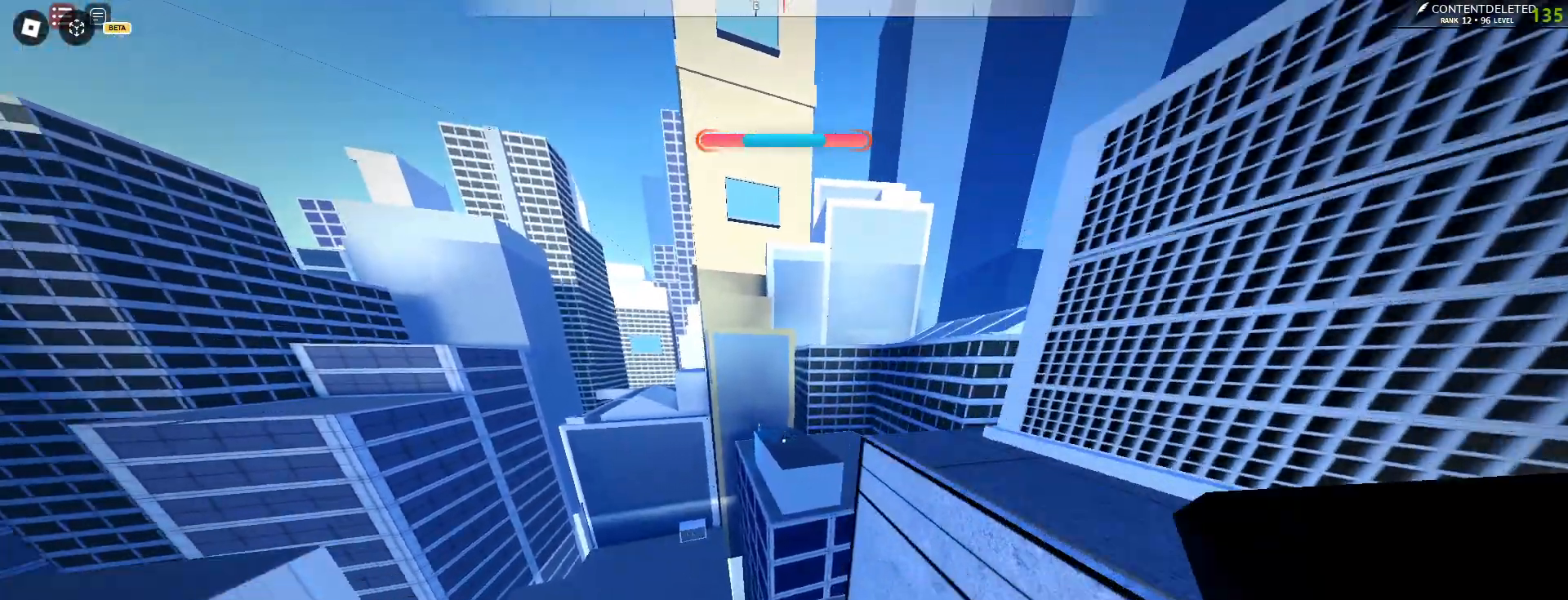
{"keys": ["space", "w"], "mouse": [], "events": [[100, "d", "up"], [117, "space", "down"], [183, "space", "up"], [233, "space", "down"]]}
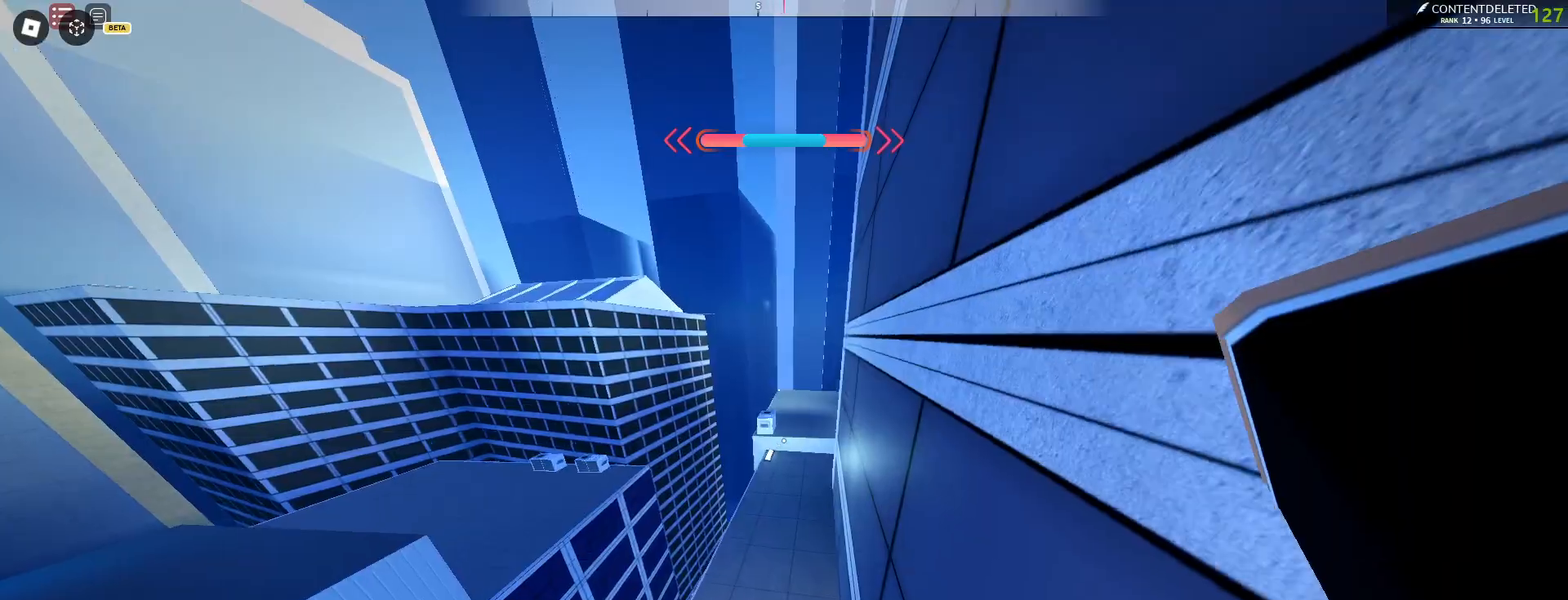
{"keys": ["space", "w"], "mouse": [], "events": []}
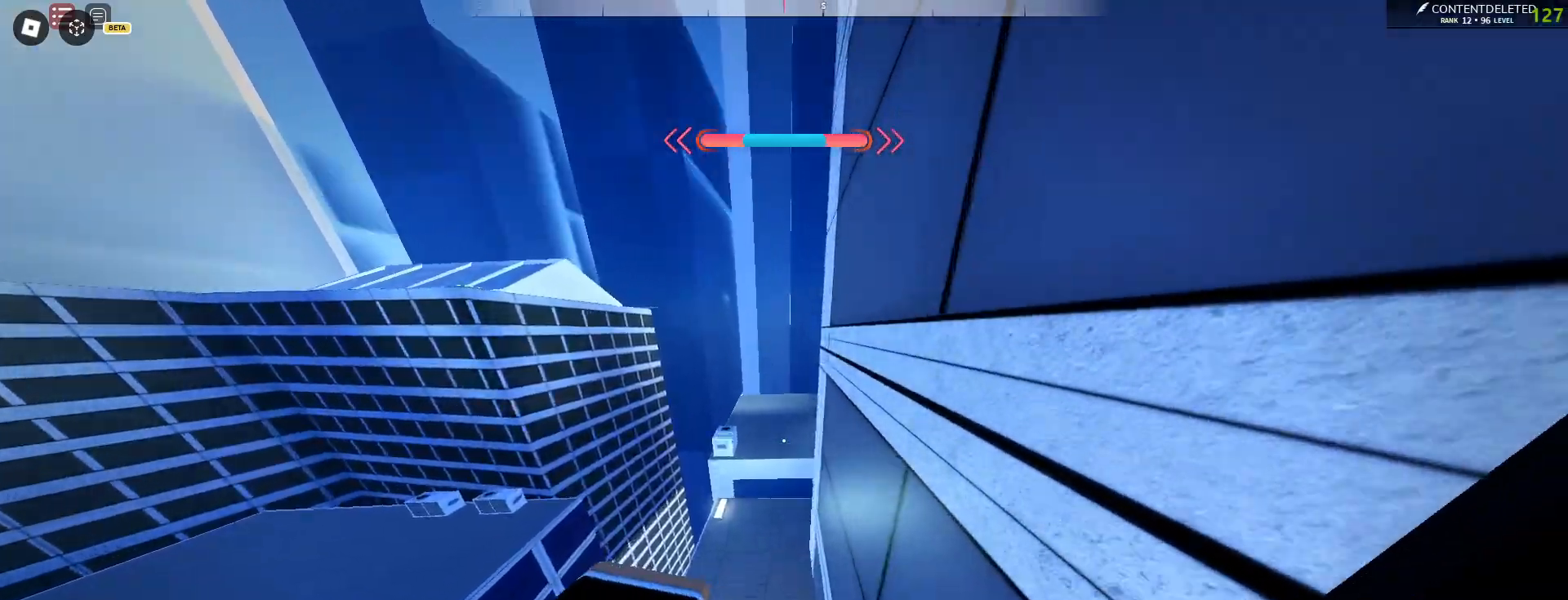
{"keys": ["a", "w"], "mouse": [], "events": [[100, "space", "up"], [433, "a", "down"]]}
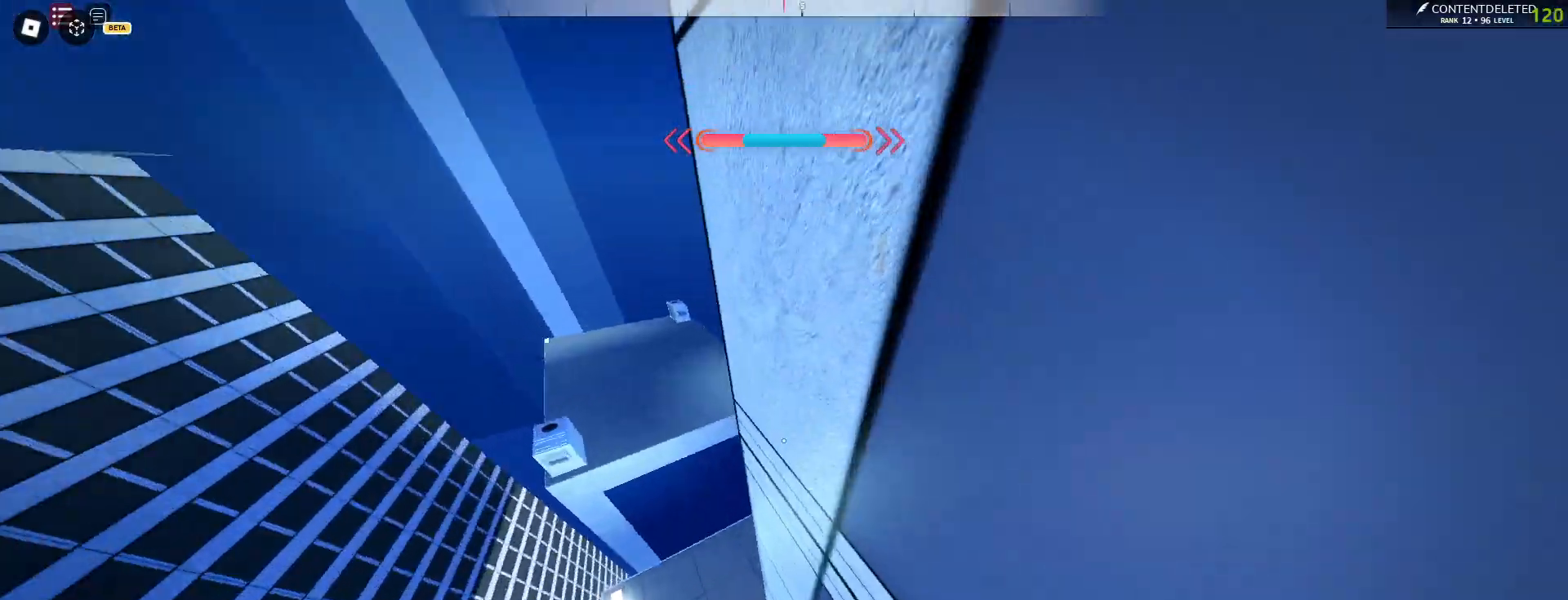
{"keys": ["w"], "mouse": [], "events": [[67, "a", "up"], [283, "d", "down"], [400, "d", "up"]]}
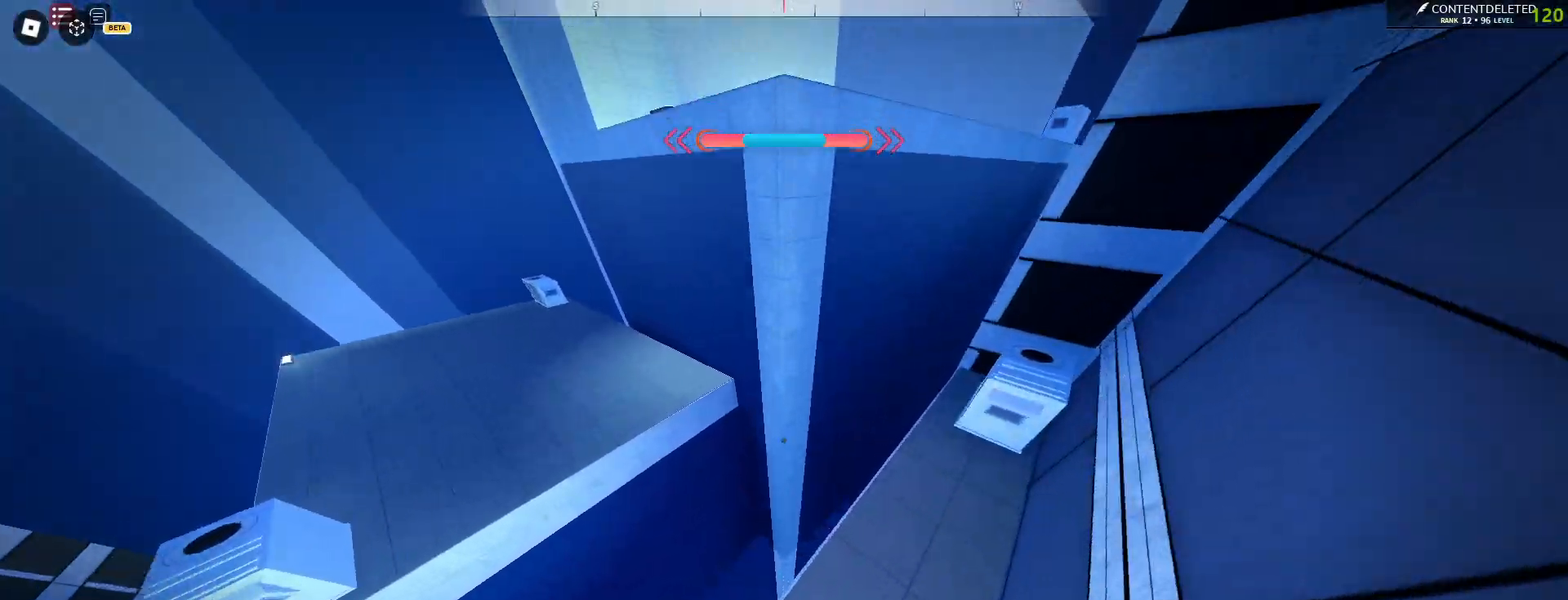
{"keys": ["space", "w"], "mouse": [], "events": [[150, "shift", "down"], [267, "space", "down"], [383, "shift", "up"]]}
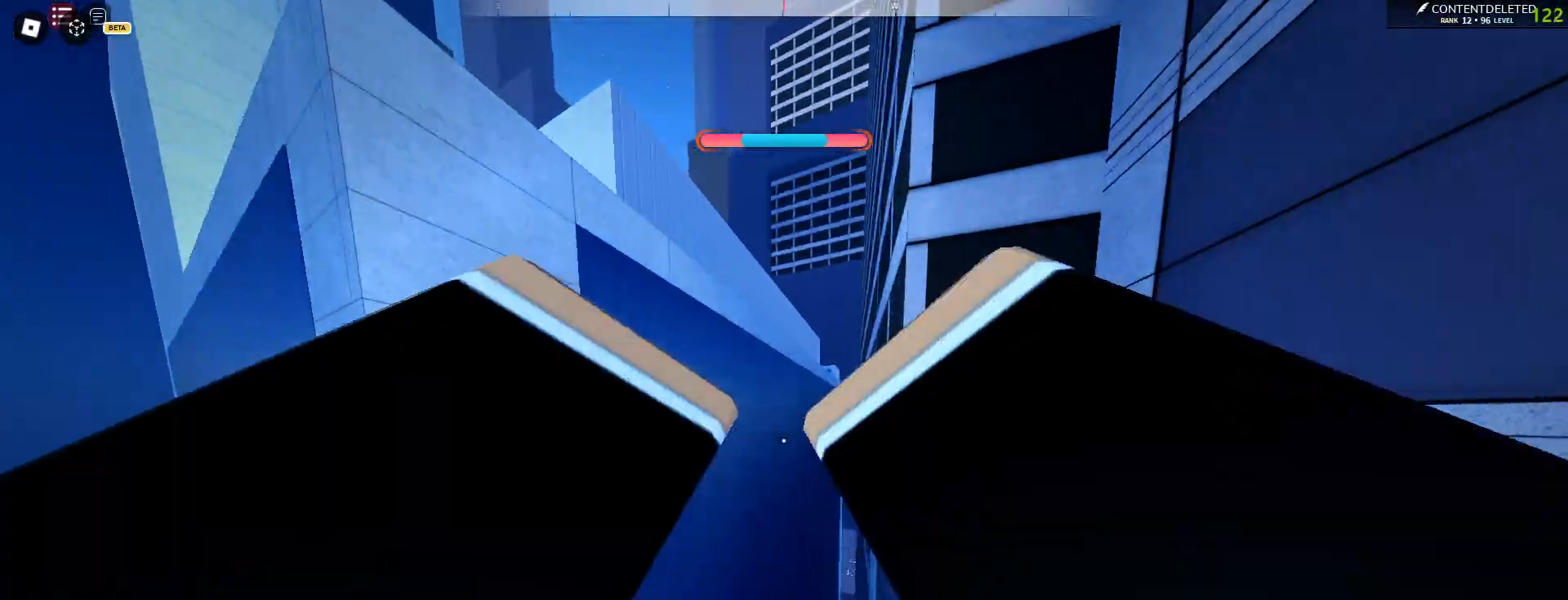
{"keys": ["space", "w"], "mouse": [], "events": [[167, "a", "down"], [367, "a", "up"]]}
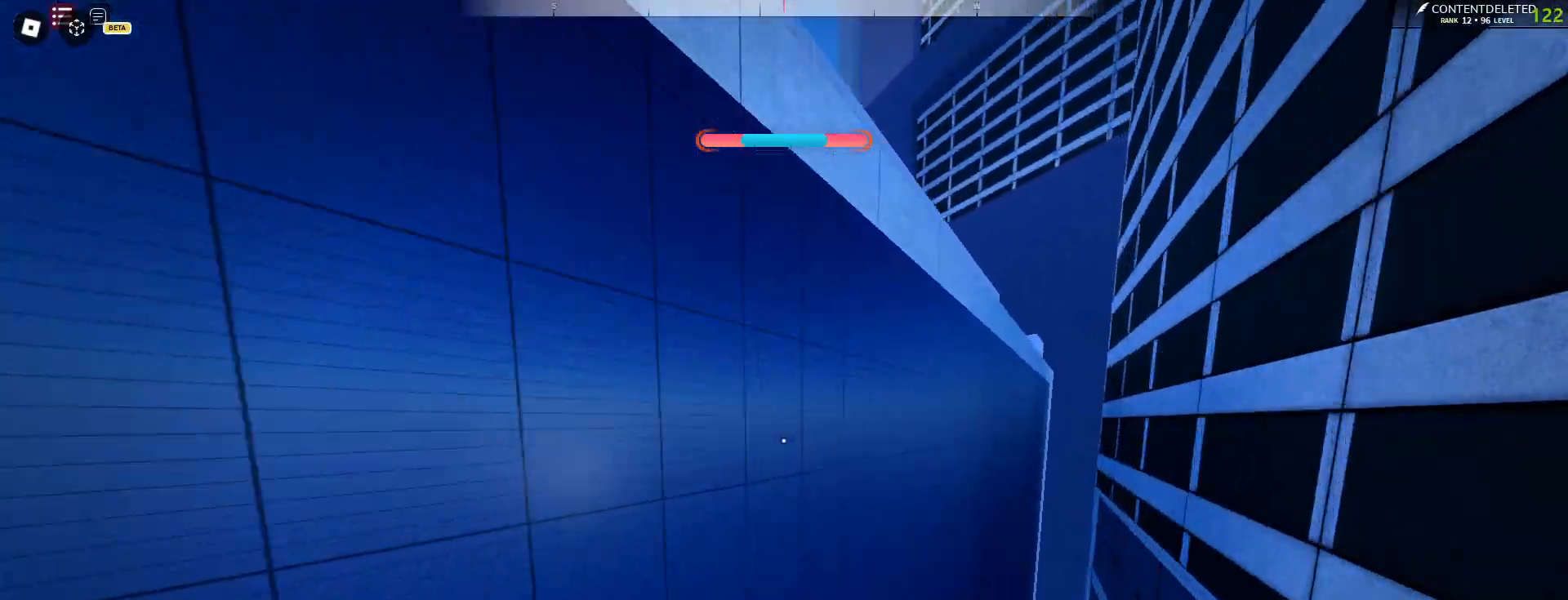
{"keys": ["a", "shift", "w"], "mouse": [], "events": [[17, "space", "up"], [150, "mouse_left", "down"], [183, "space", "down"], [233, "mouse_left", "up"], [233, "space", "up"], [267, "space", "down"], [367, "space", "up"], [433, "shift", "down"], [467, "a", "down"]]}
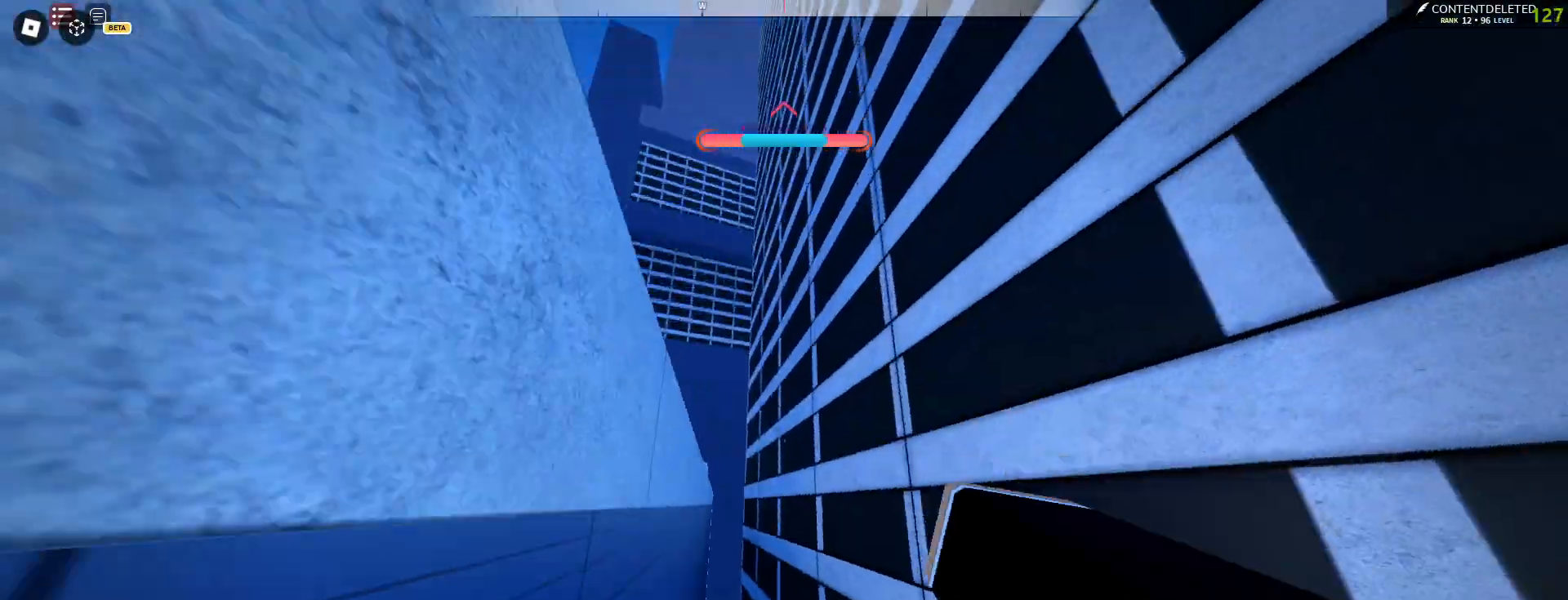
{"keys": ["space", "w"], "mouse": [], "events": [[133, "space", "down"], [183, "shift", "up"], [250, "a", "up"]]}
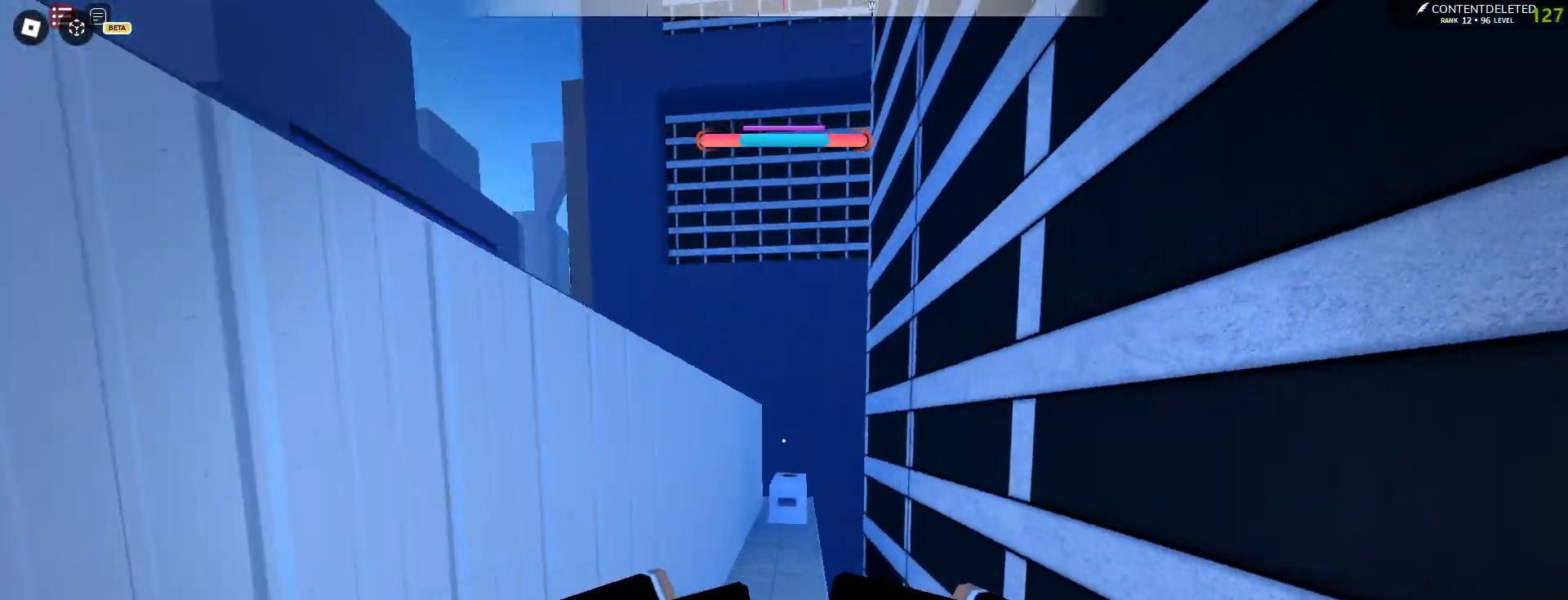
{"keys": ["s"], "mouse": [], "events": [[250, "a", "down"], [300, "space", "up"], [300, "w", "up"], [333, "a", "up"], [417, "s", "down"]]}
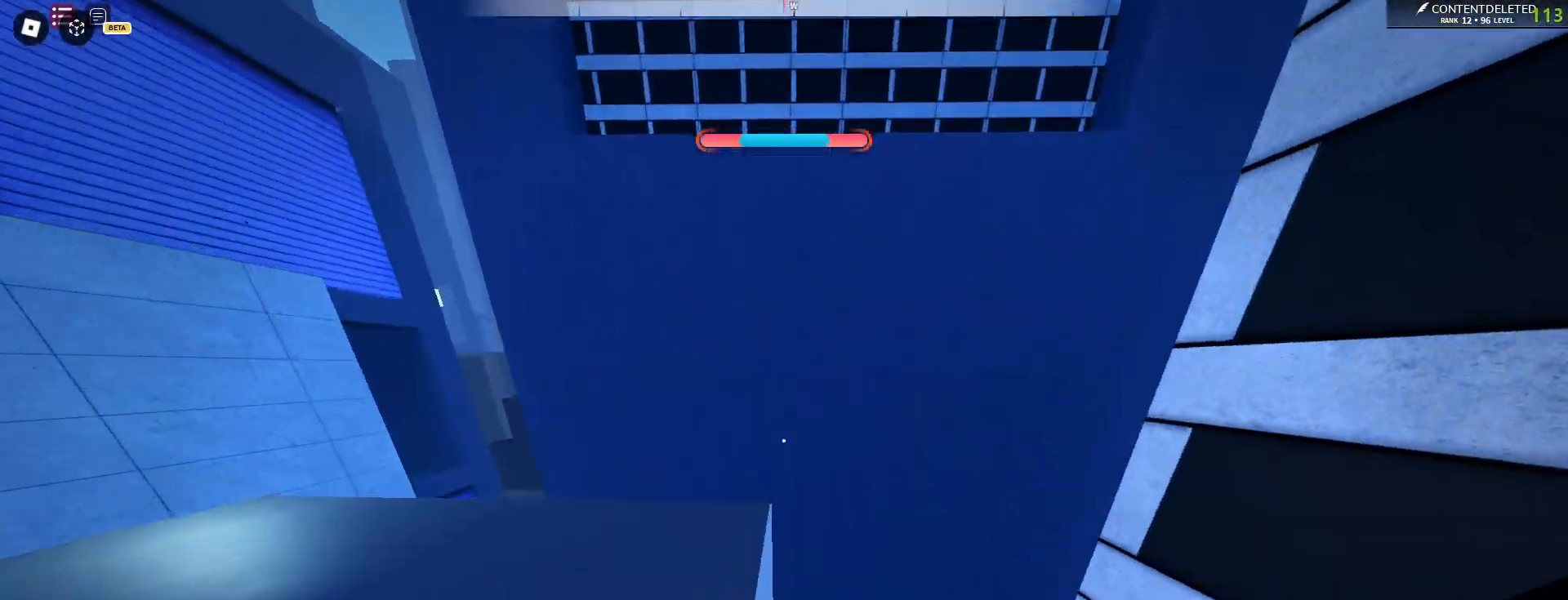
{"keys": ["a", "space"], "mouse": [], "events": [[350, "space", "down"], [433, "a", "down"], [500, "s", "up"]]}
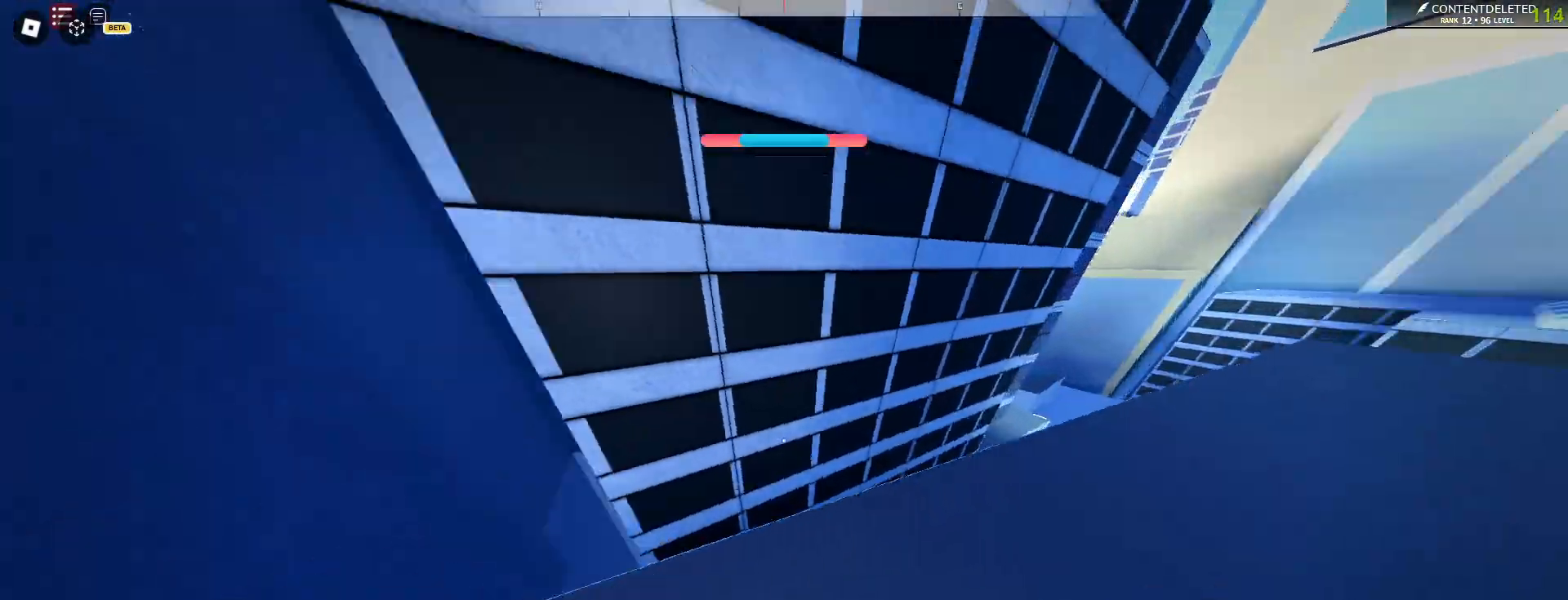
{"keys": ["space", "w"], "mouse": [], "events": [[117, "w", "down"], [317, "a", "up"]]}
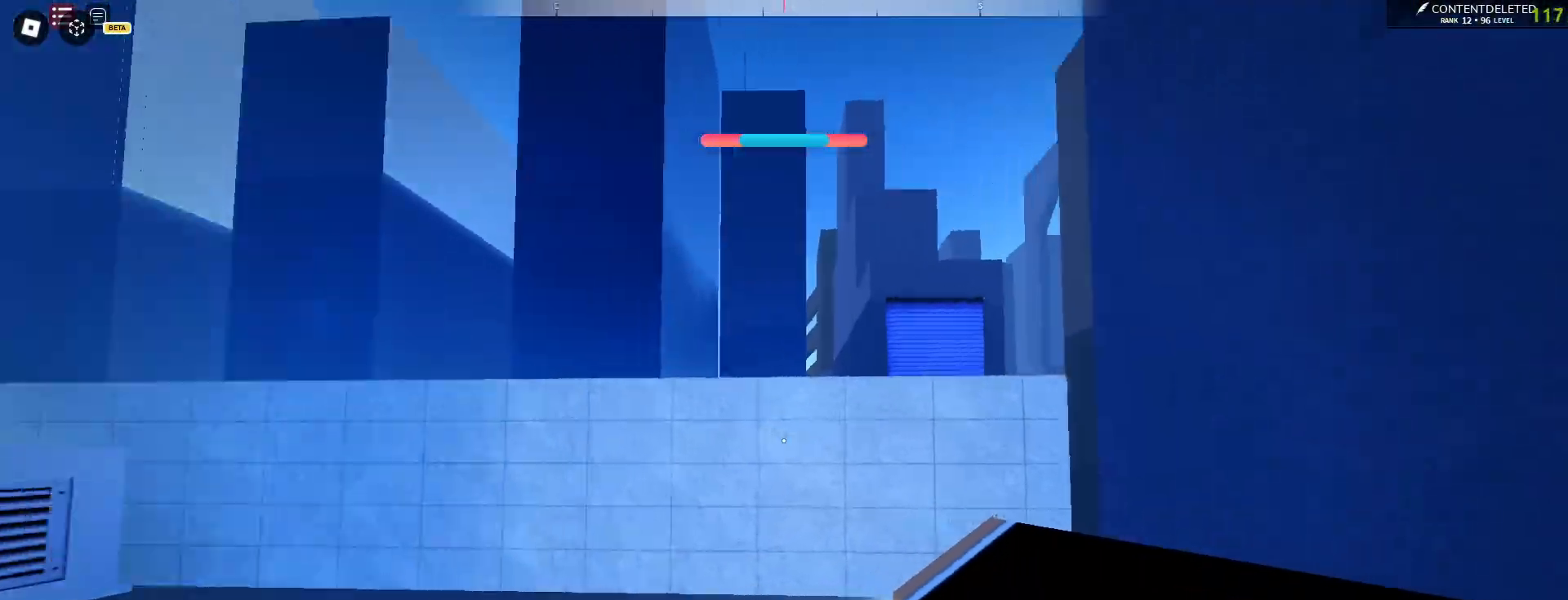
{"keys": ["w"], "mouse": ["left"], "events": [[83, "space", "up"], [350, "space", "down"], [450, "space", "up"], [483, "mouse_left", "down"]]}